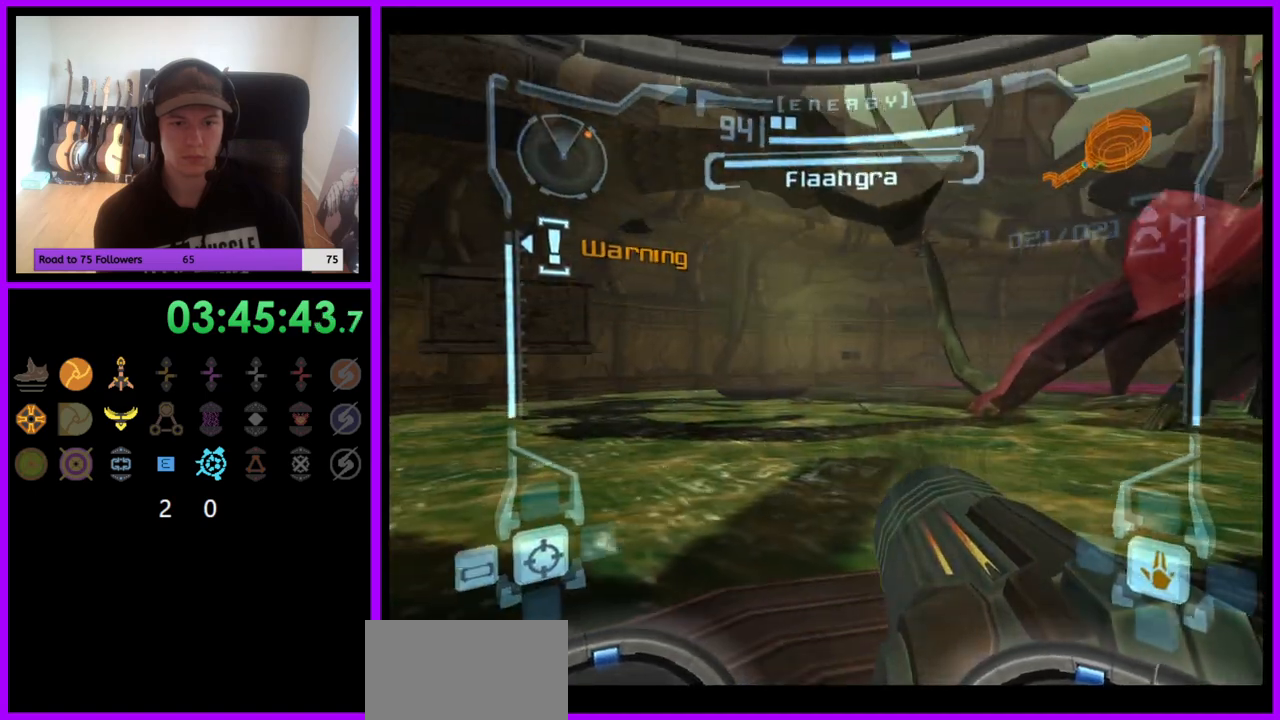
Gameplay with a controller (Nintendo layout); each line is a JSON object with the inputs held at the frame after it. "events" lists button and stick changes between this image and that frame as [ms after this image, input, new state], when the widget could be followed in between. Not read: L3 R3.
{"buttons": ["L1"], "left_stick": "right", "right_stick": "center", "events": [[267, "left_stick", "left"], [400, "left_stick", "center"], [450, "L1", "down"], [450, "left_stick", "right"]]}
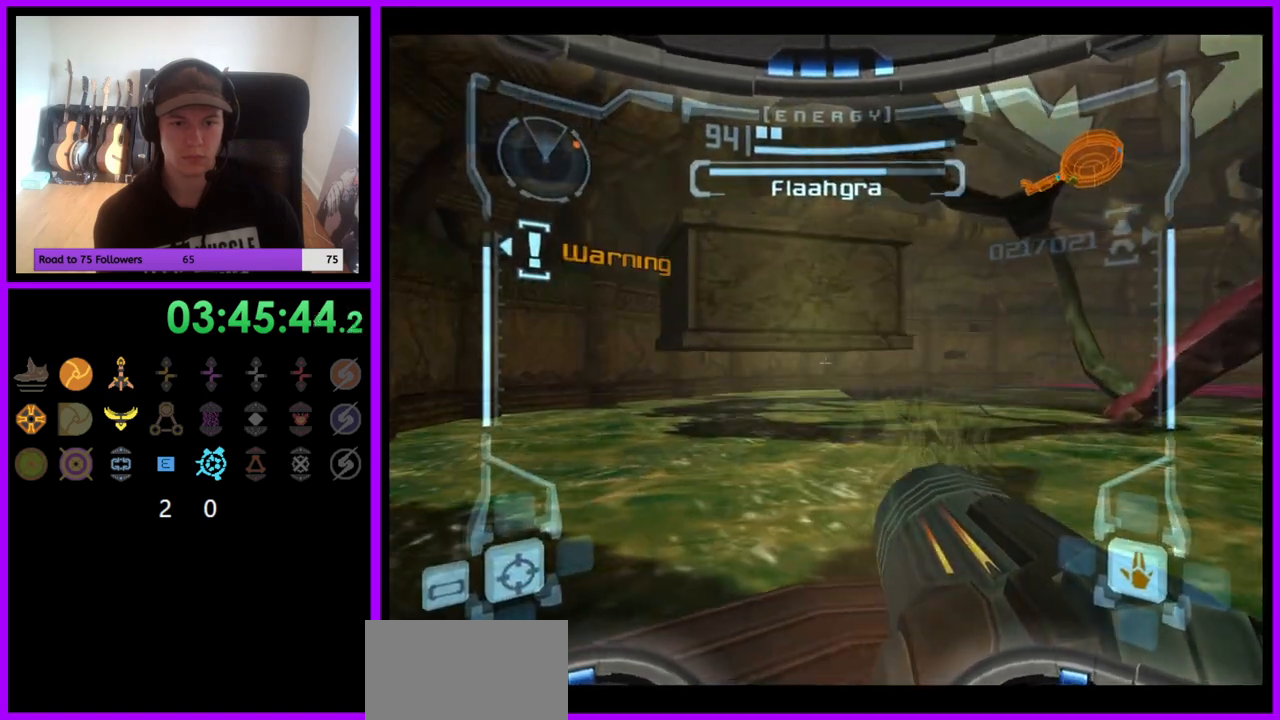
{"buttons": ["L1"], "left_stick": "center", "right_stick": "center", "events": [[17, "B", "down"], [50, "left_stick", "center"], [100, "B", "up"], [150, "left_stick", "right"], [317, "left_stick", "center"]]}
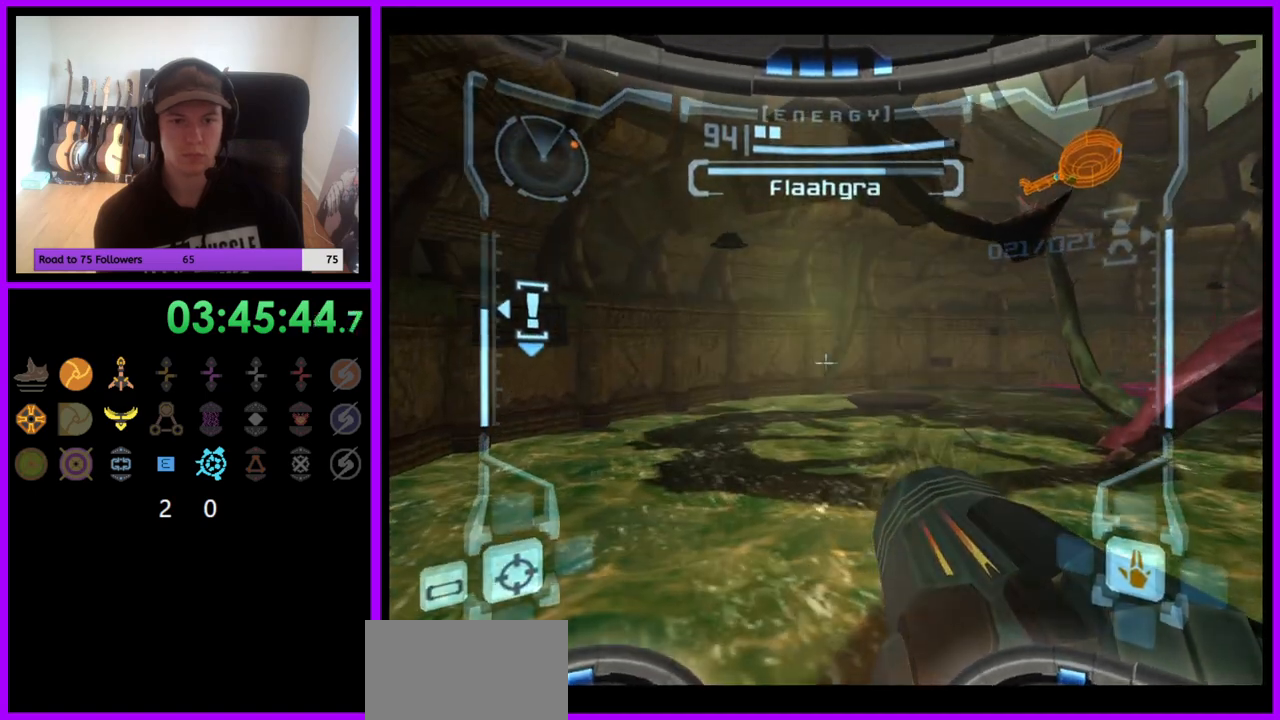
{"buttons": ["R1"], "left_stick": "right", "right_stick": "center", "events": [[17, "left_stick", "up"], [217, "left_stick", "center"], [367, "L1", "up"], [383, "R1", "down"], [383, "left_stick", "right"]]}
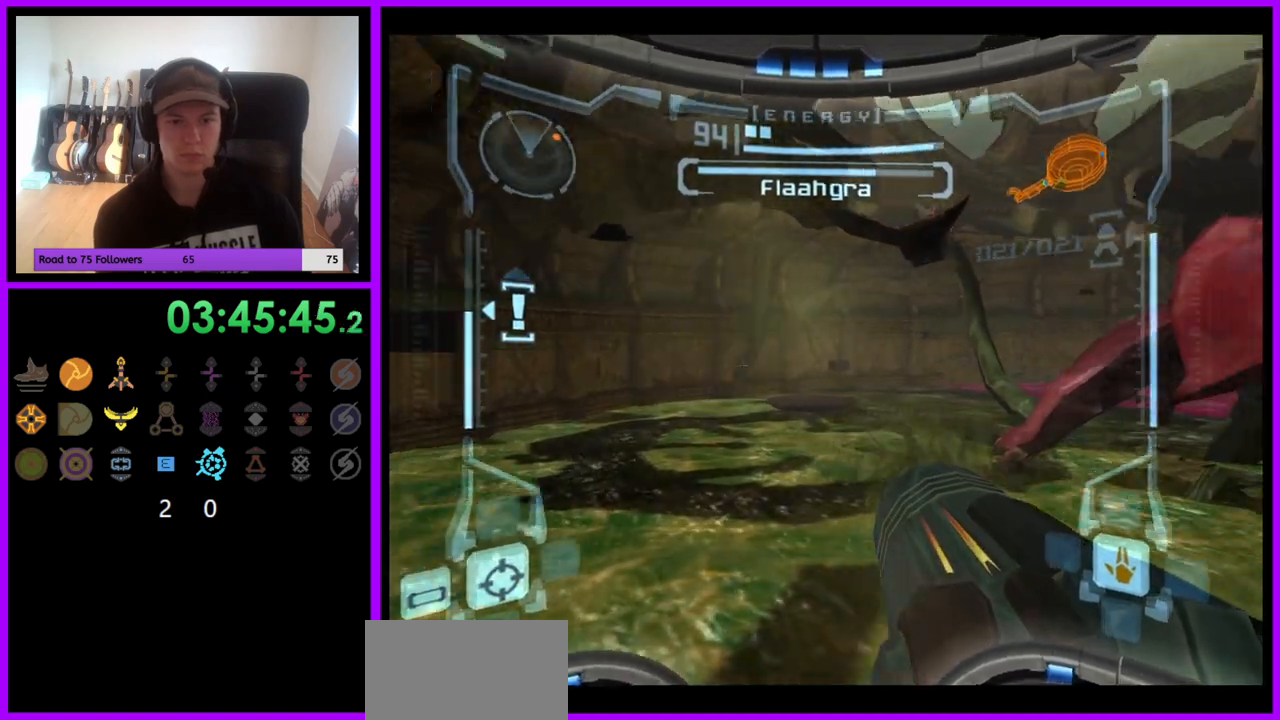
{"buttons": ["R1"], "left_stick": "right", "right_stick": "center", "events": []}
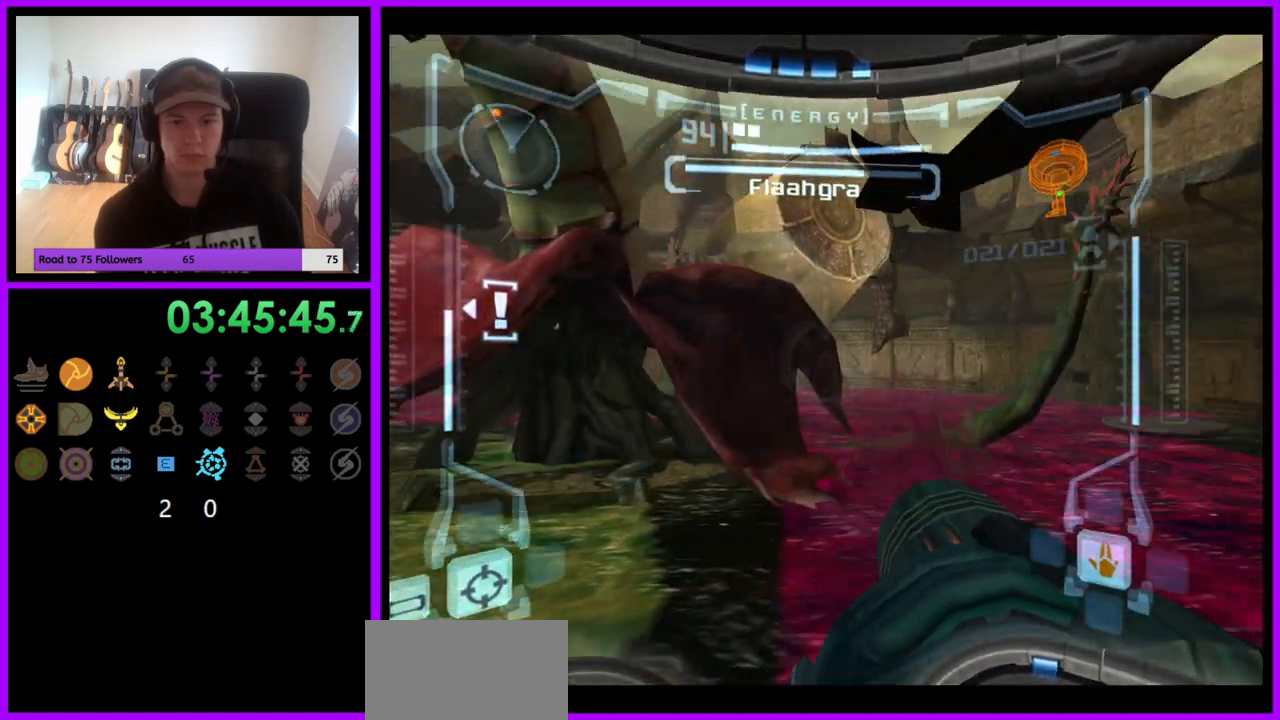
{"buttons": ["R1"], "left_stick": "center", "right_stick": "center", "events": [[283, "left_stick", "center"]]}
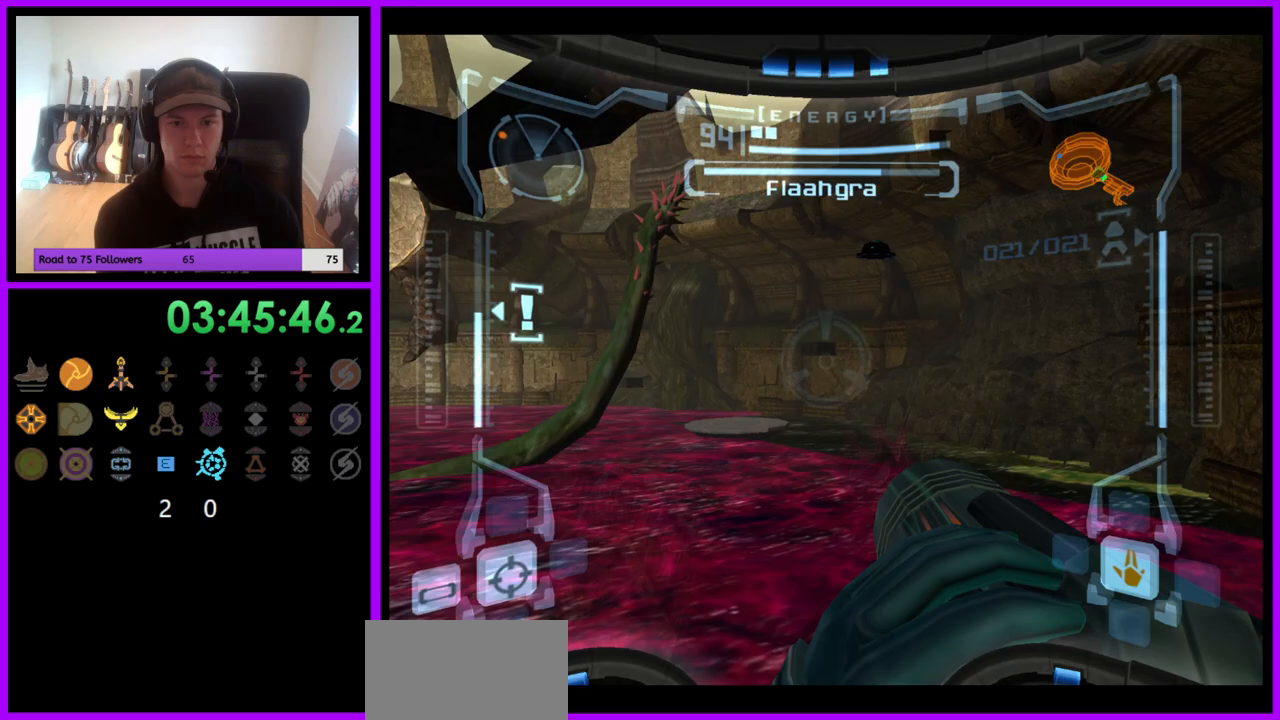
{"buttons": ["R1"], "left_stick": "center", "right_stick": "center", "events": [[67, "left_stick", "right"], [133, "left_stick", "center"]]}
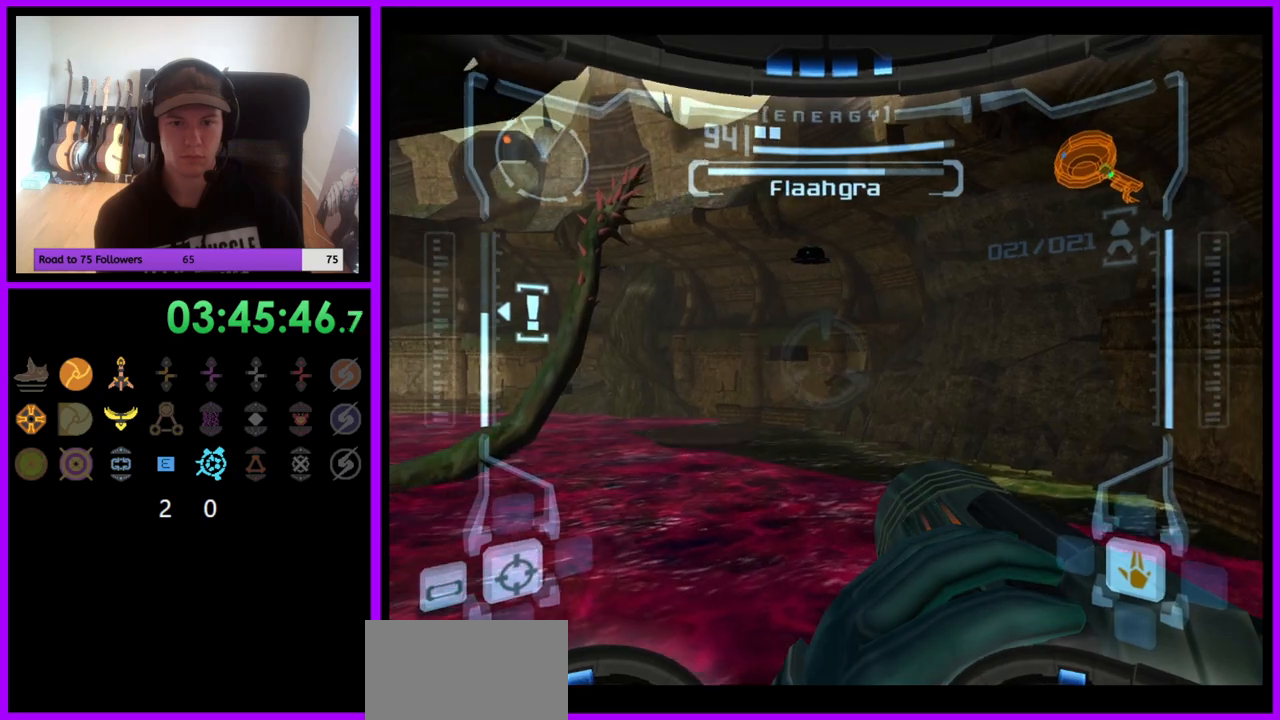
{"buttons": ["R1"], "left_stick": "center", "right_stick": "center", "events": [[333, "left_stick", "left"], [500, "left_stick", "center"]]}
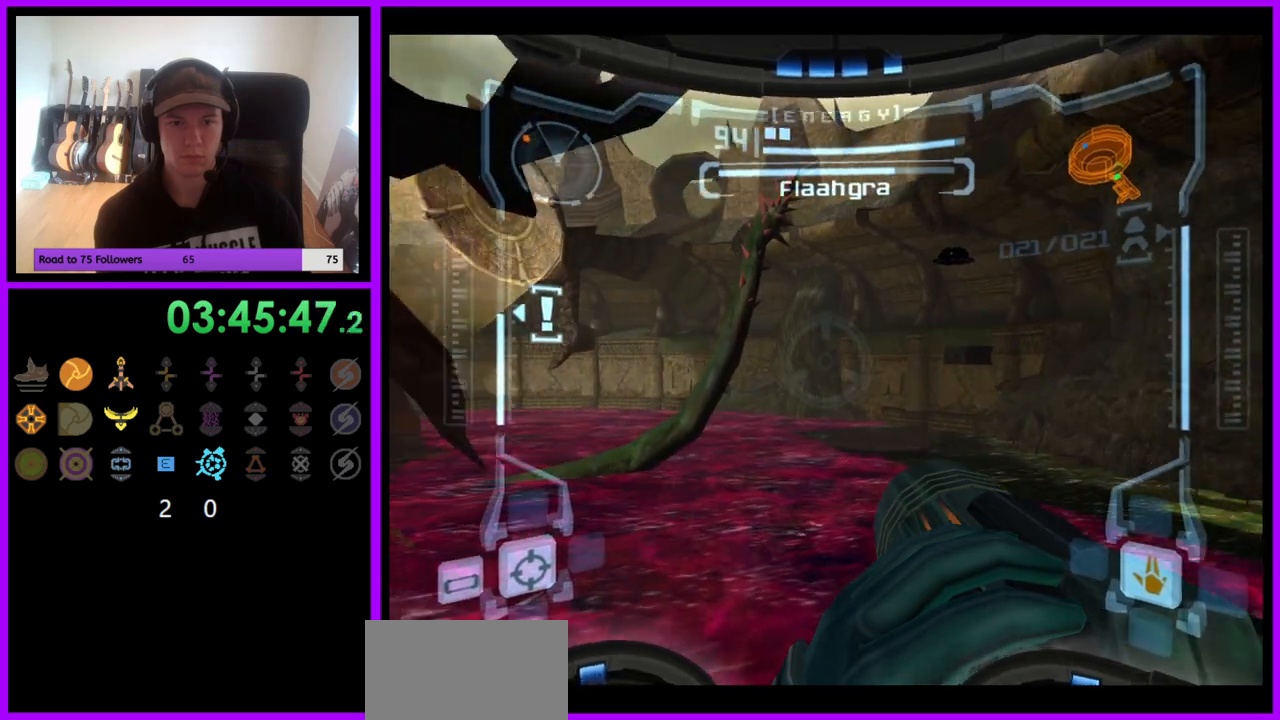
{"buttons": ["R1"], "left_stick": "center", "right_stick": "center", "events": []}
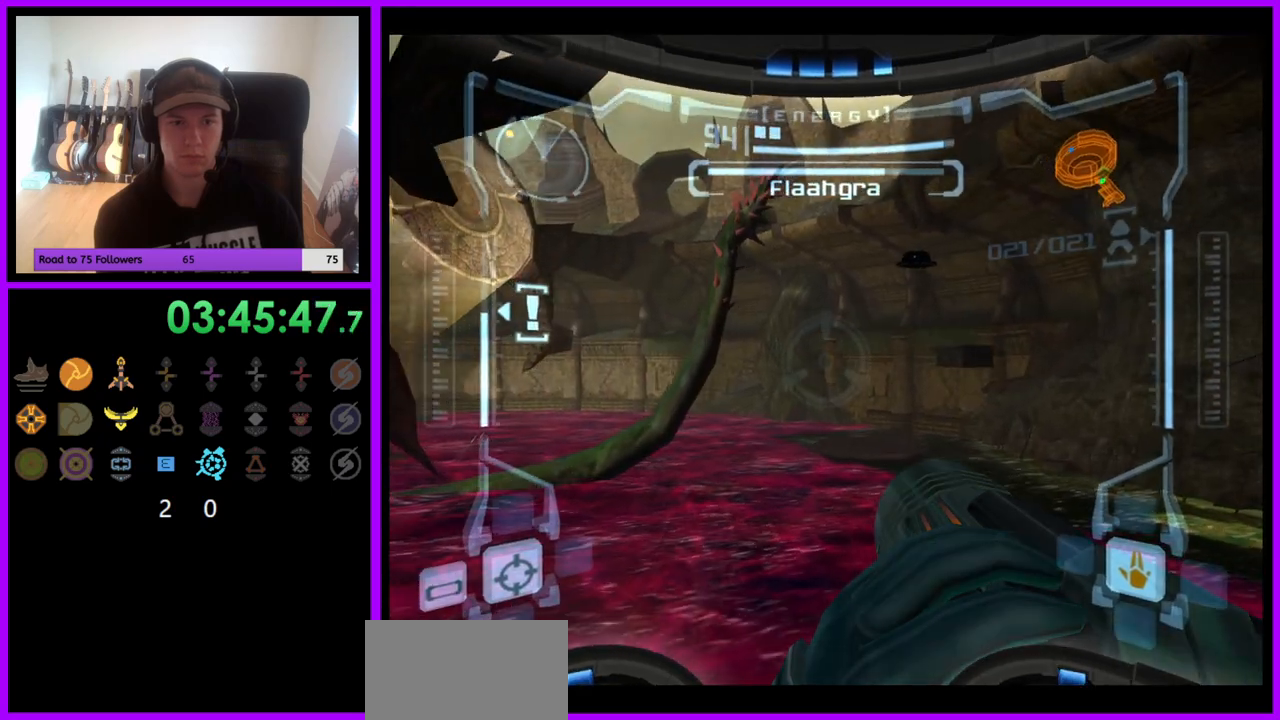
{"buttons": ["R1"], "left_stick": "up-right", "right_stick": "center", "events": [[67, "left_stick", "up"], [183, "left_stick", "center"], [283, "left_stick", "up"], [400, "left_stick", "up-right"]]}
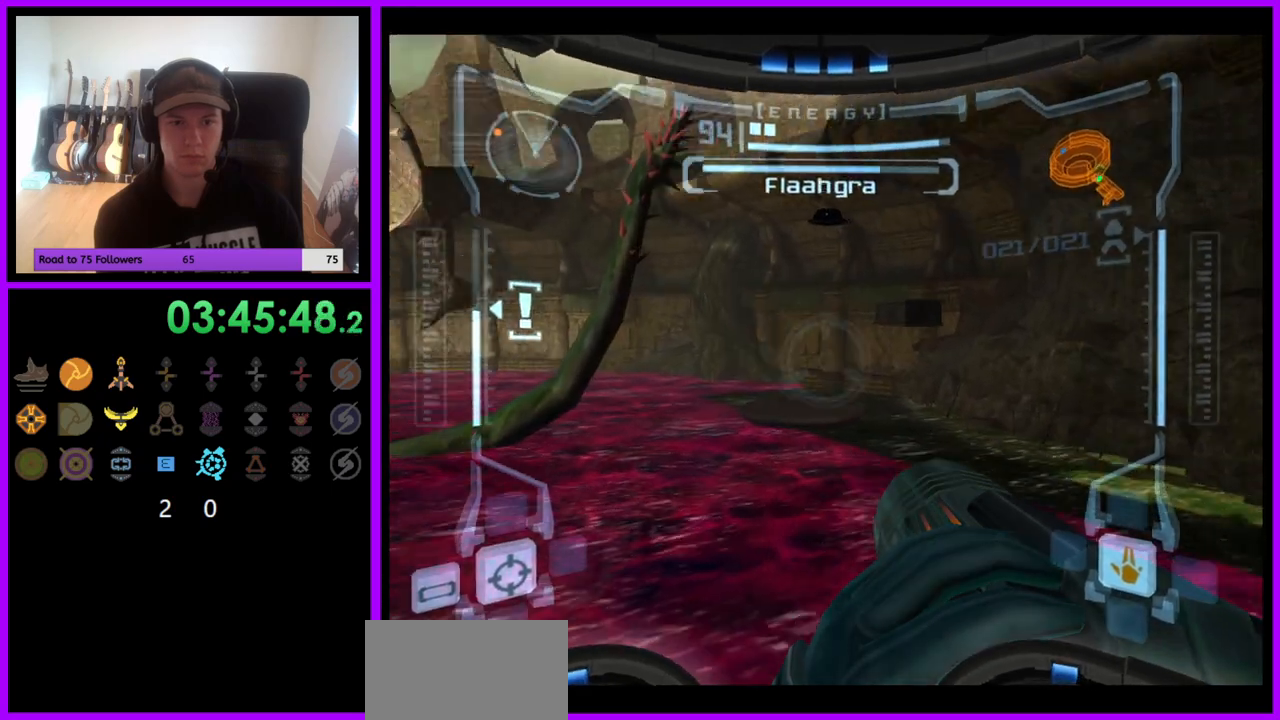
{"buttons": ["L1"], "left_stick": "center", "right_stick": "center", "events": [[267, "left_stick", "center"], [333, "L1", "down"], [350, "R1", "up"]]}
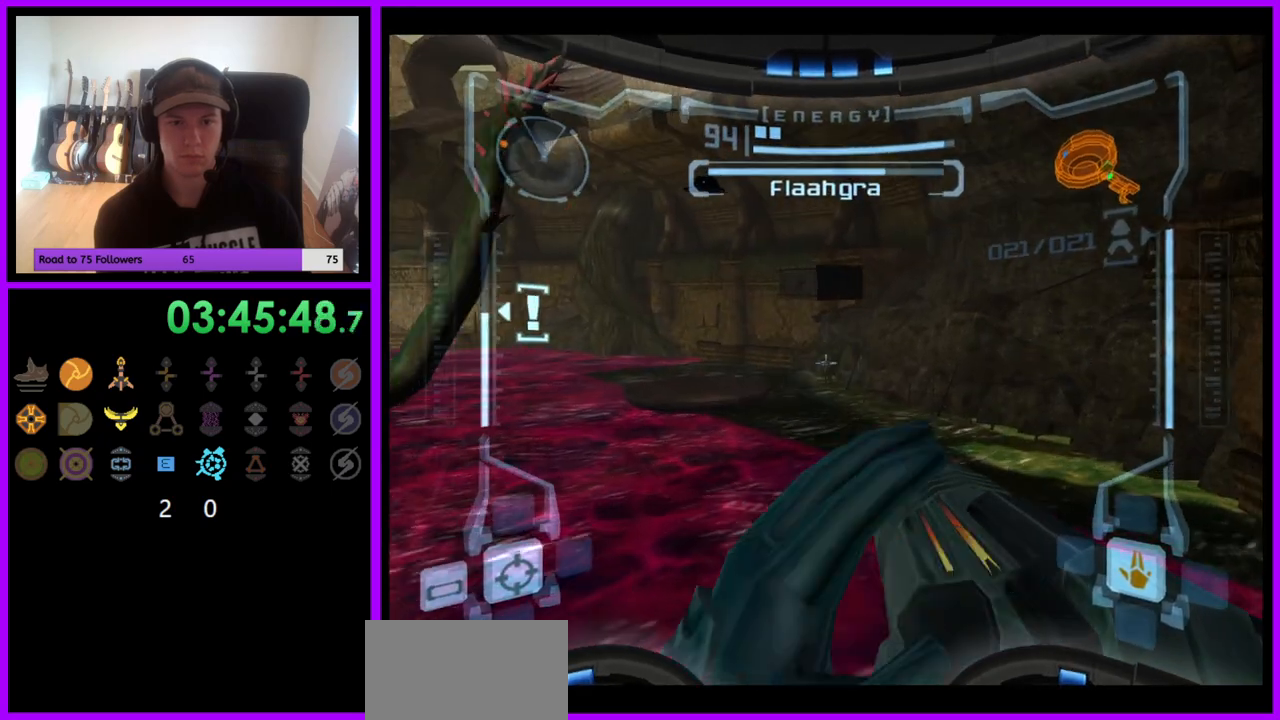
{"buttons": ["L1"], "left_stick": "center", "right_stick": "center", "events": []}
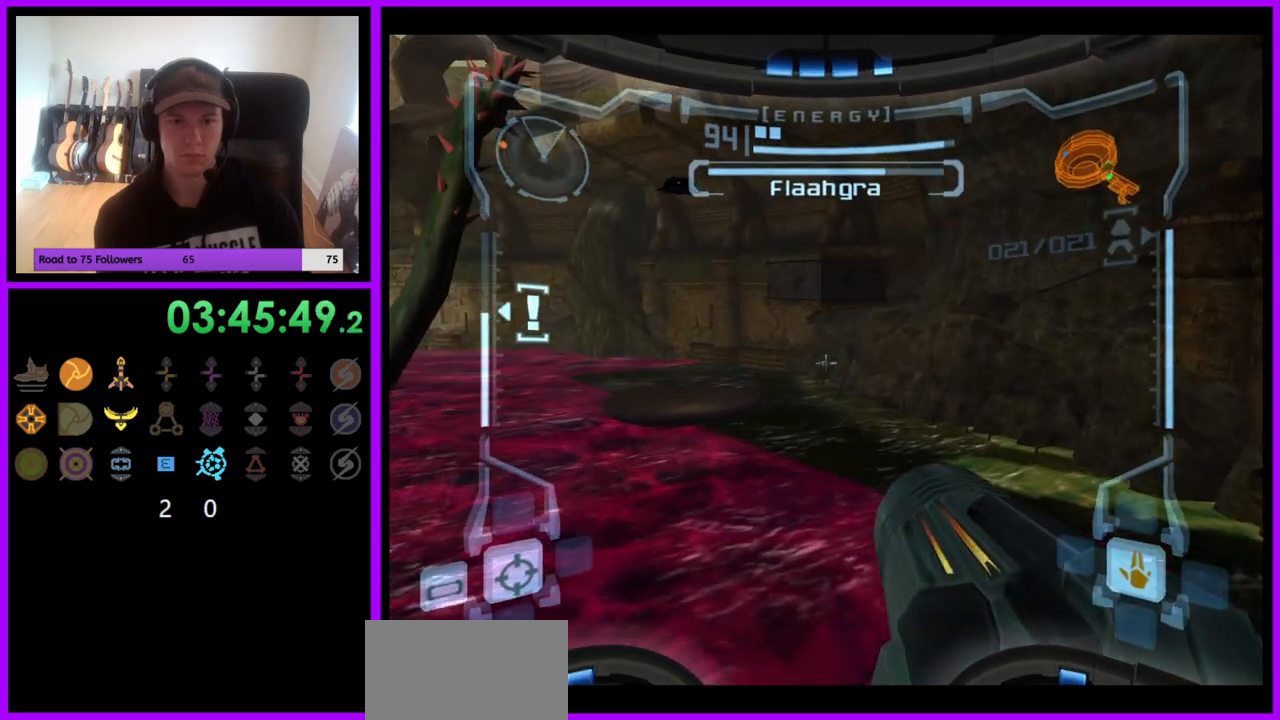
{"buttons": ["B", "L1"], "left_stick": "center", "right_stick": "center", "events": [[400, "B", "down"]]}
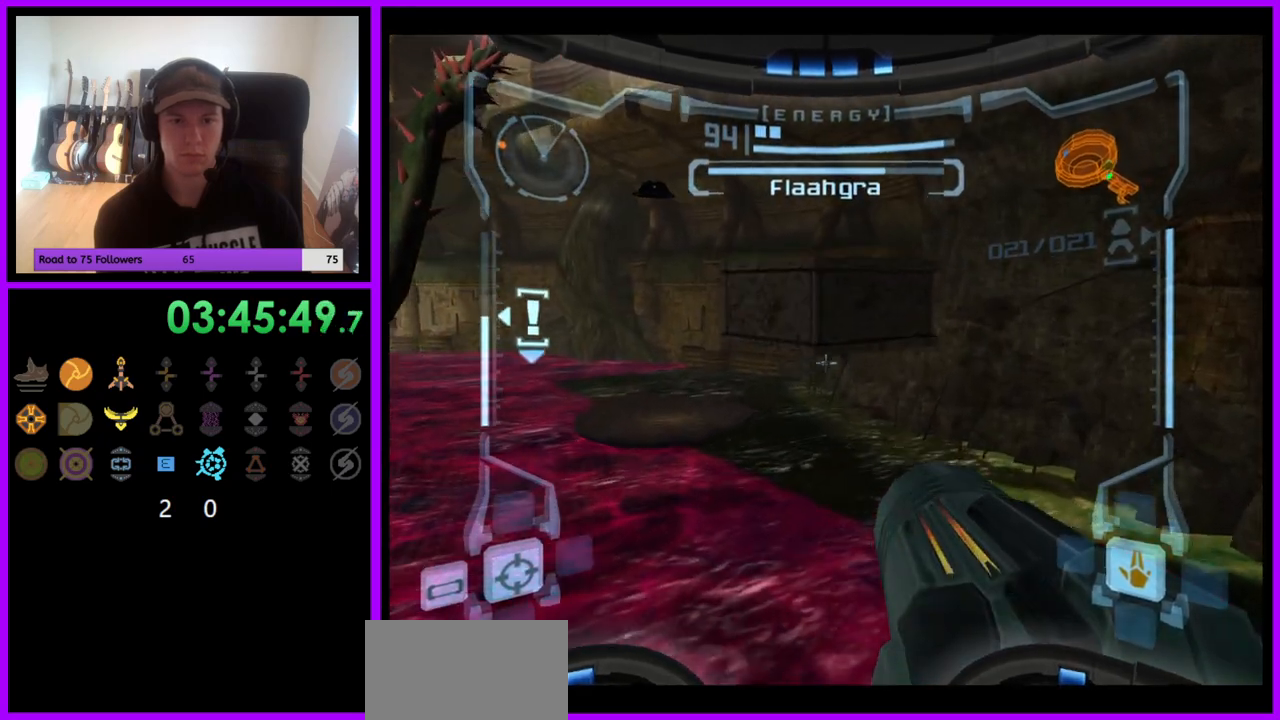
{"buttons": ["L1"], "left_stick": "up-right", "right_stick": "center", "events": [[33, "B", "up"], [167, "left_stick", "up"], [350, "left_stick", "up-right"]]}
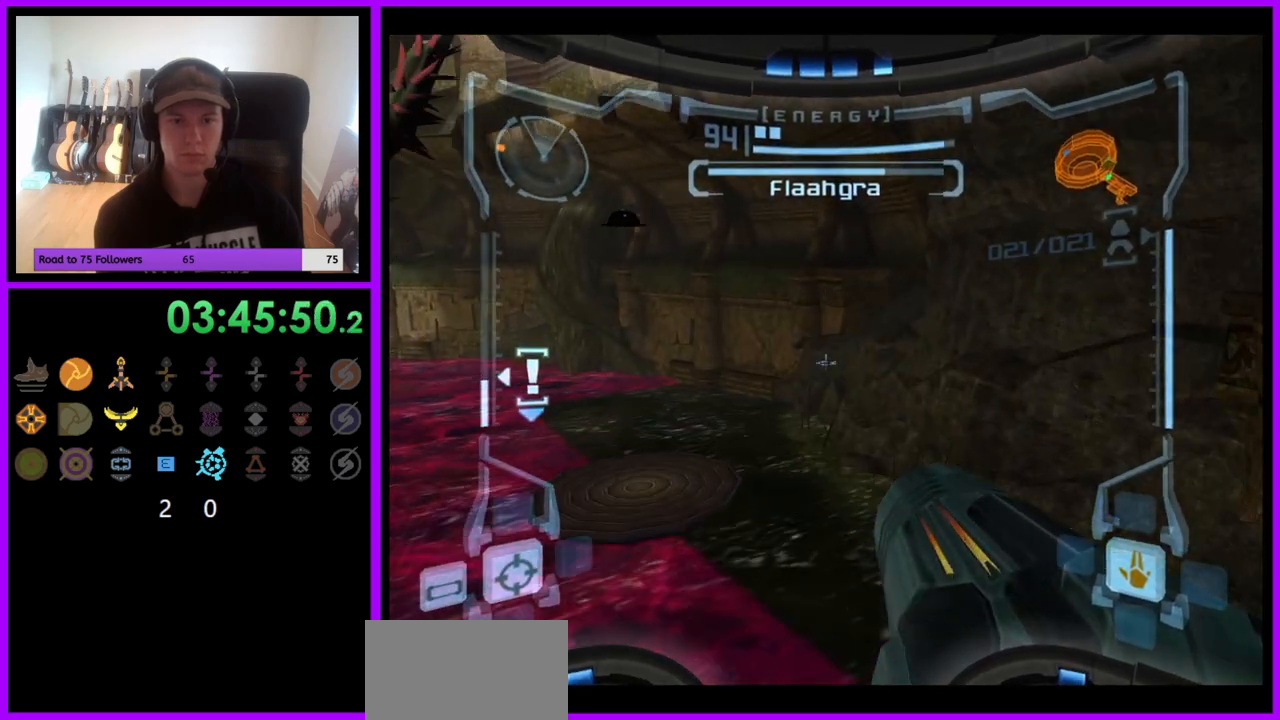
{"buttons": ["L1"], "left_stick": "center", "right_stick": "center", "events": [[17, "left_stick", "center"], [333, "left_stick", "right"], [417, "left_stick", "center"]]}
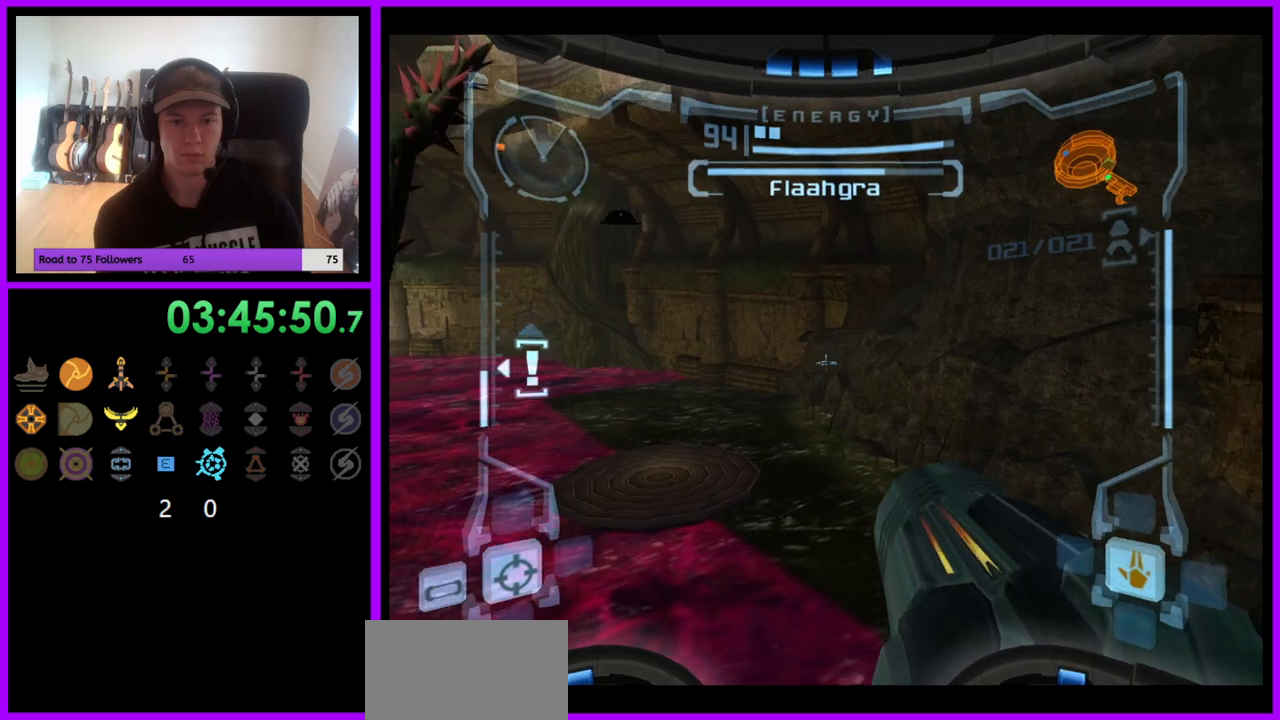
{"buttons": [], "left_stick": "center", "right_stick": "center", "events": [[17, "X", "down"], [117, "X", "up"], [250, "L1", "up"]]}
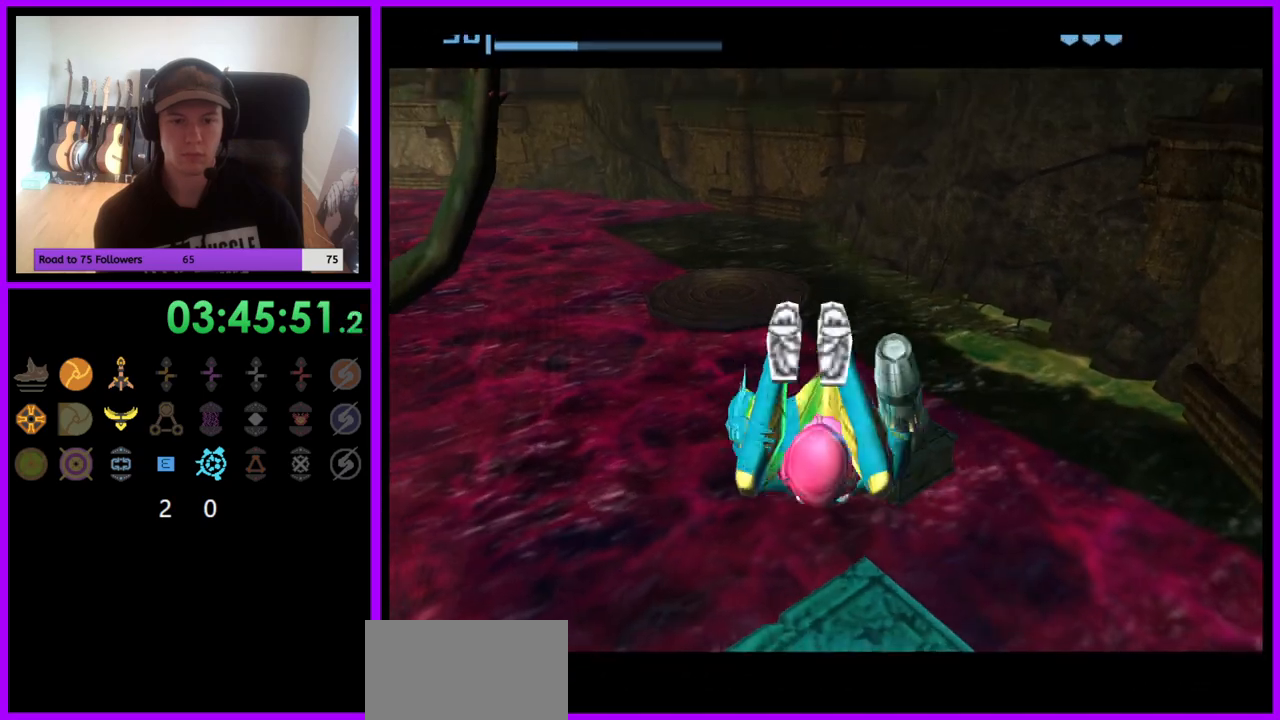
{"buttons": [], "left_stick": "down", "right_stick": "center", "events": [[350, "left_stick", "down"]]}
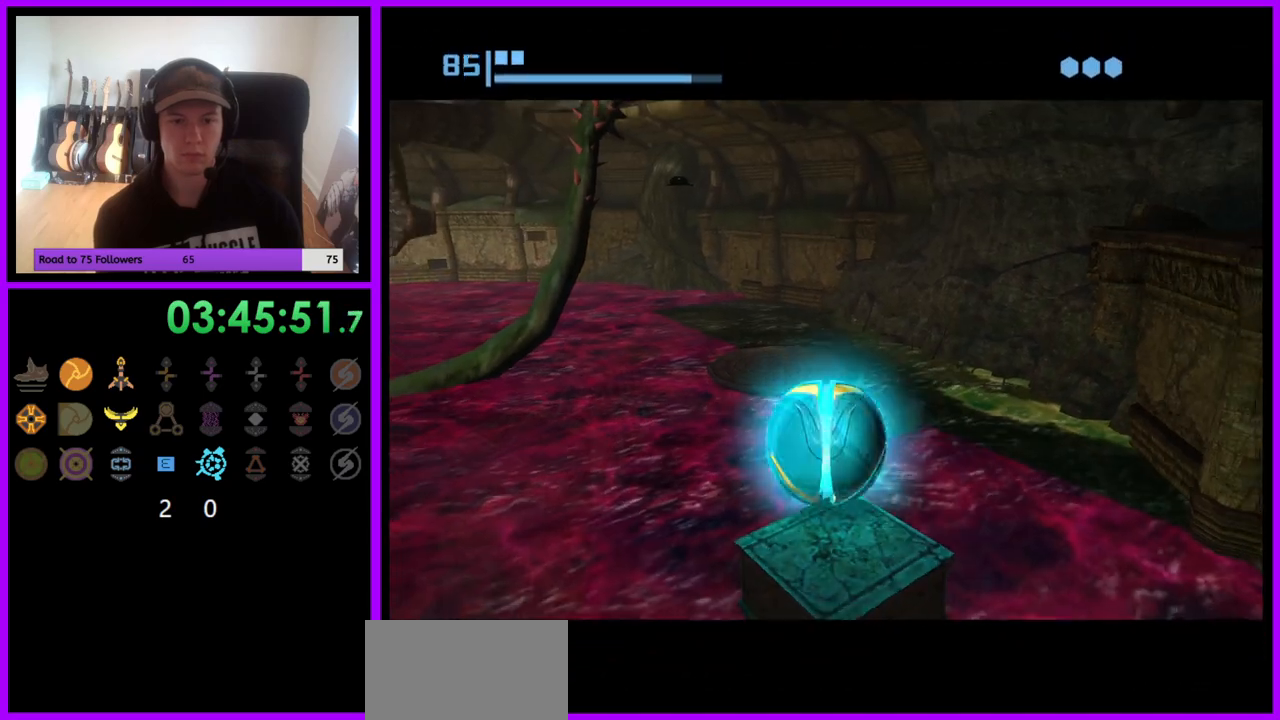
{"buttons": [], "left_stick": "up-left", "right_stick": "center", "events": [[133, "left_stick", "center"], [300, "left_stick", "down"], [450, "left_stick", "up-left"]]}
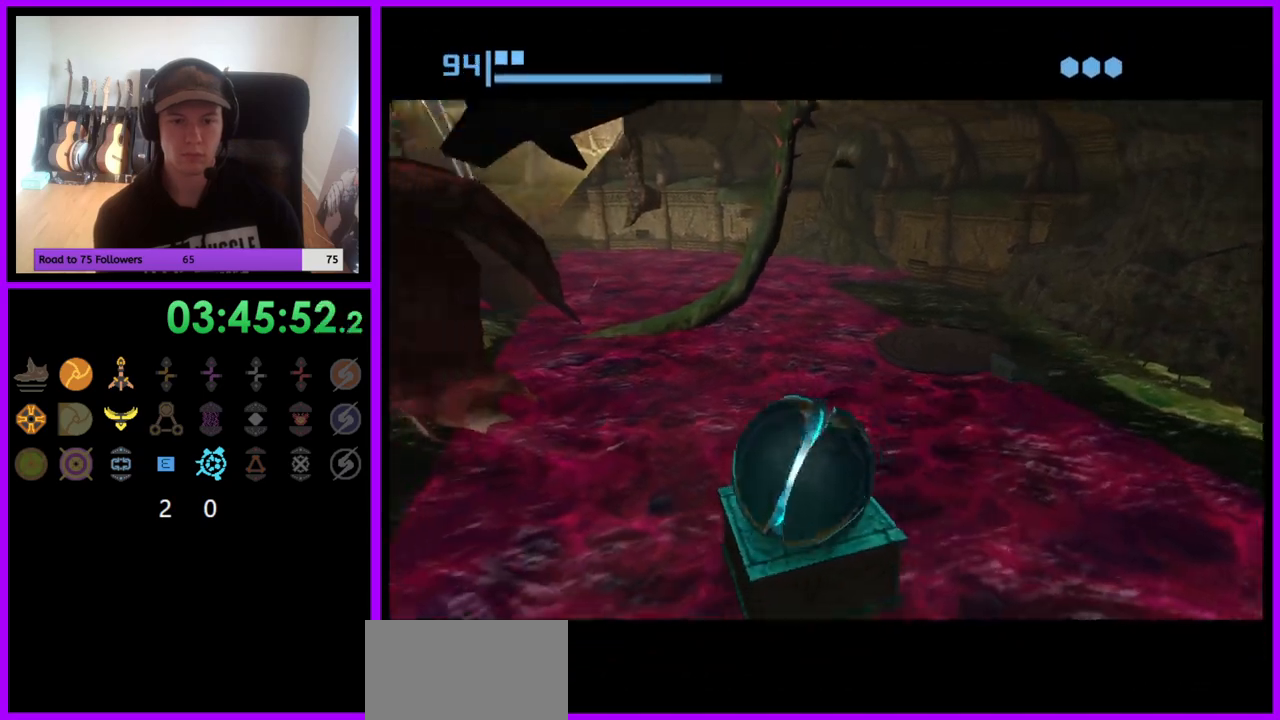
{"buttons": [], "left_stick": "center", "right_stick": "center", "events": [[83, "left_stick", "center"], [267, "left_stick", "right"], [367, "left_stick", "center"]]}
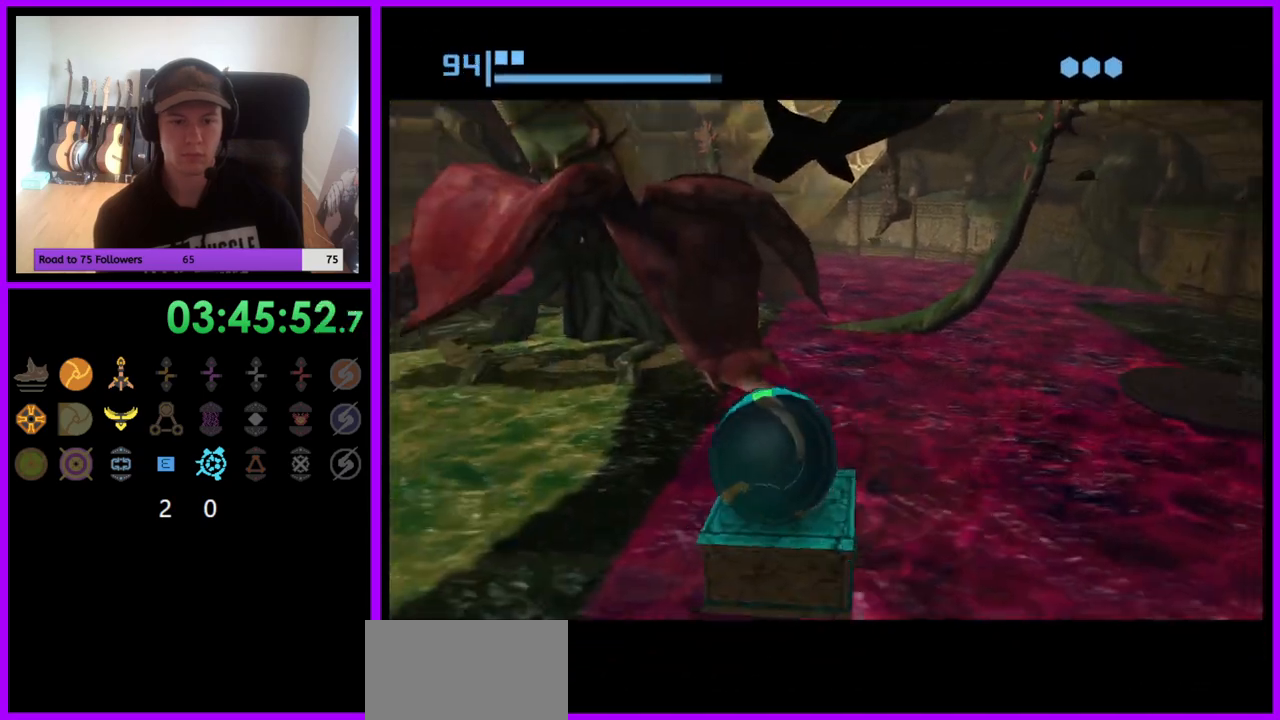
{"buttons": [], "left_stick": "center", "right_stick": "center", "events": []}
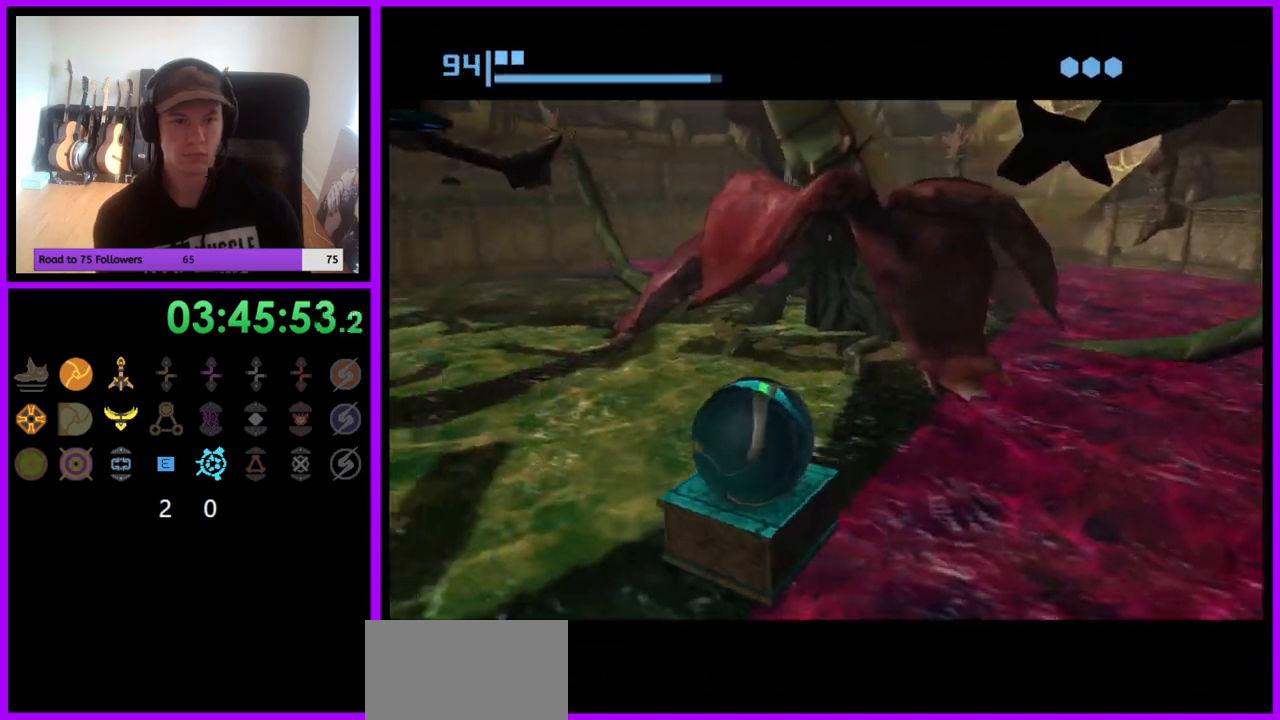
{"buttons": [], "left_stick": "center", "right_stick": "center", "events": []}
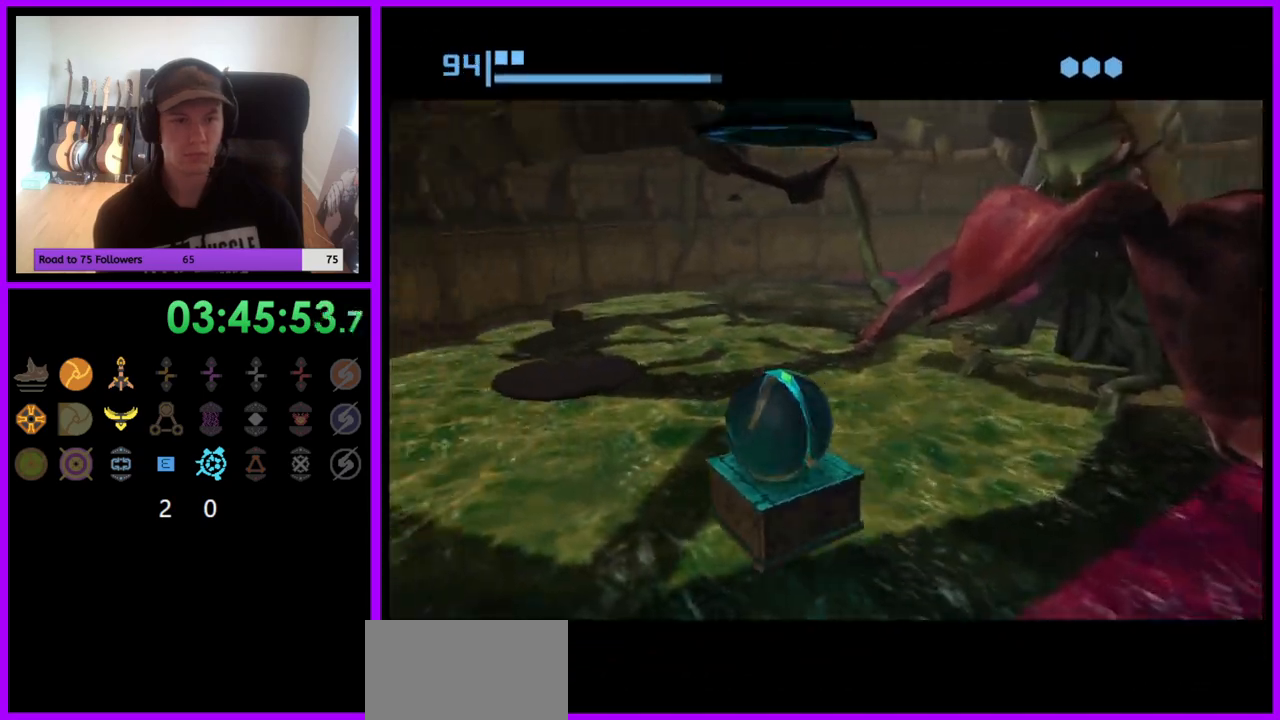
{"buttons": [], "left_stick": "center", "right_stick": "center", "events": [[33, "left_stick", "up"], [100, "left_stick", "center"]]}
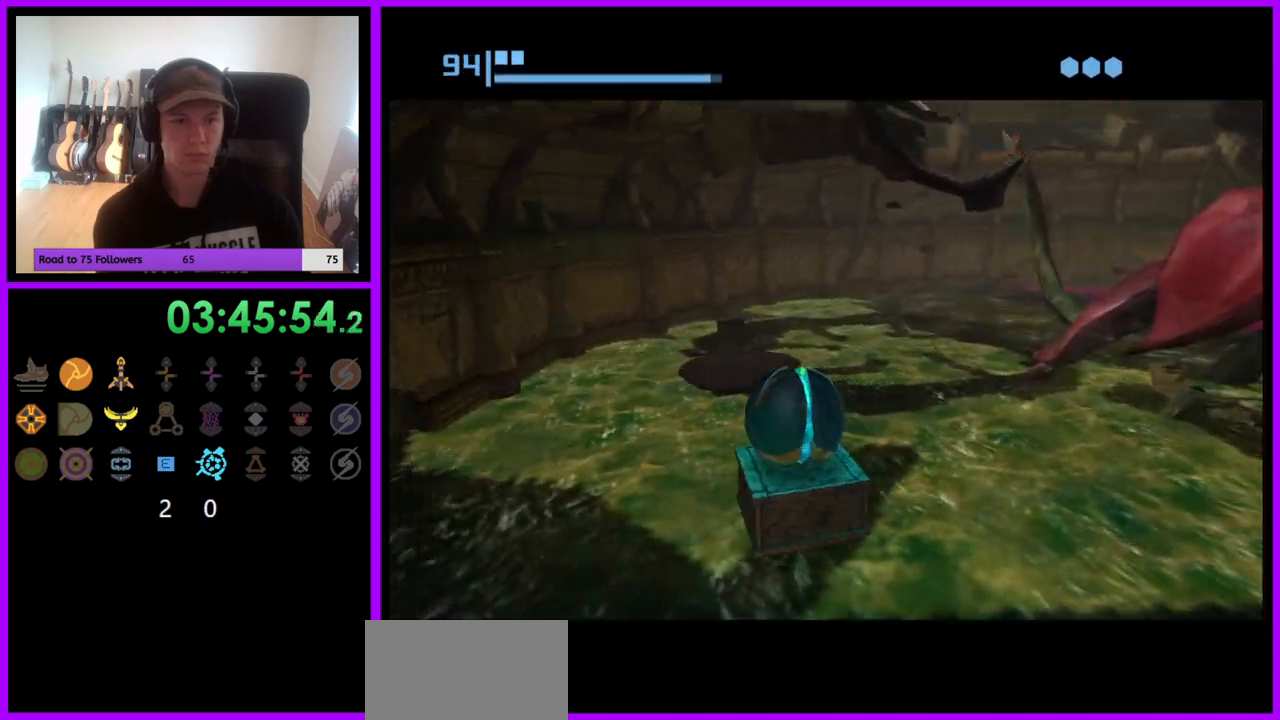
{"buttons": [], "left_stick": "center", "right_stick": "center", "events": [[150, "X", "down"], [250, "X", "up"]]}
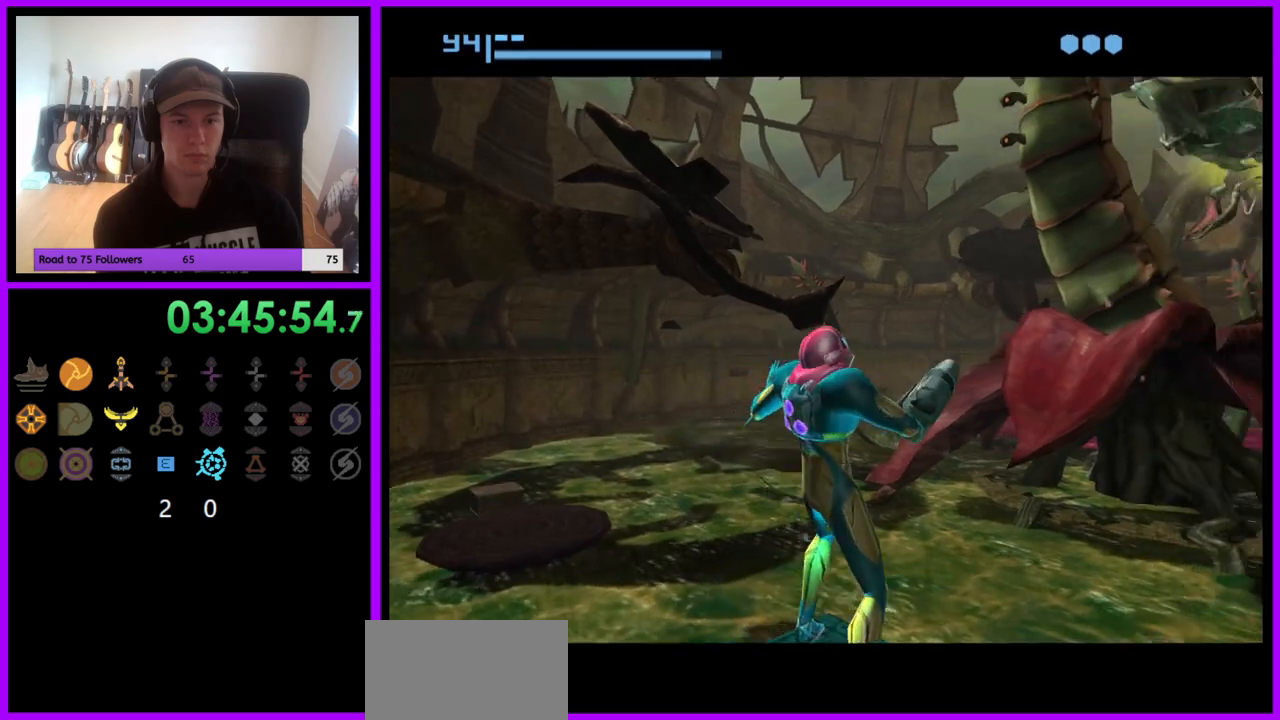
{"buttons": ["R1"], "left_stick": "center", "right_stick": "up", "events": [[167, "R1", "down"], [317, "right_stick", "up"]]}
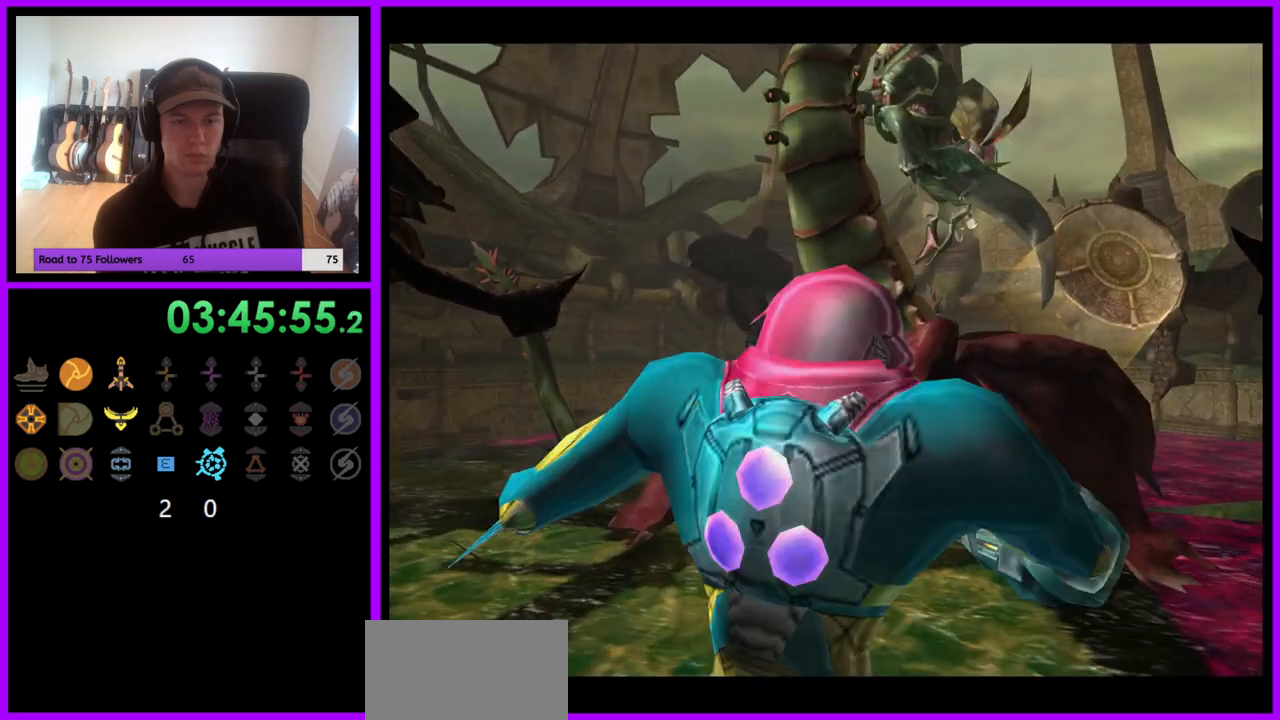
{"buttons": ["R1"], "left_stick": "down-right", "right_stick": "up", "events": [[283, "left_stick", "down"], [417, "left_stick", "down-right"]]}
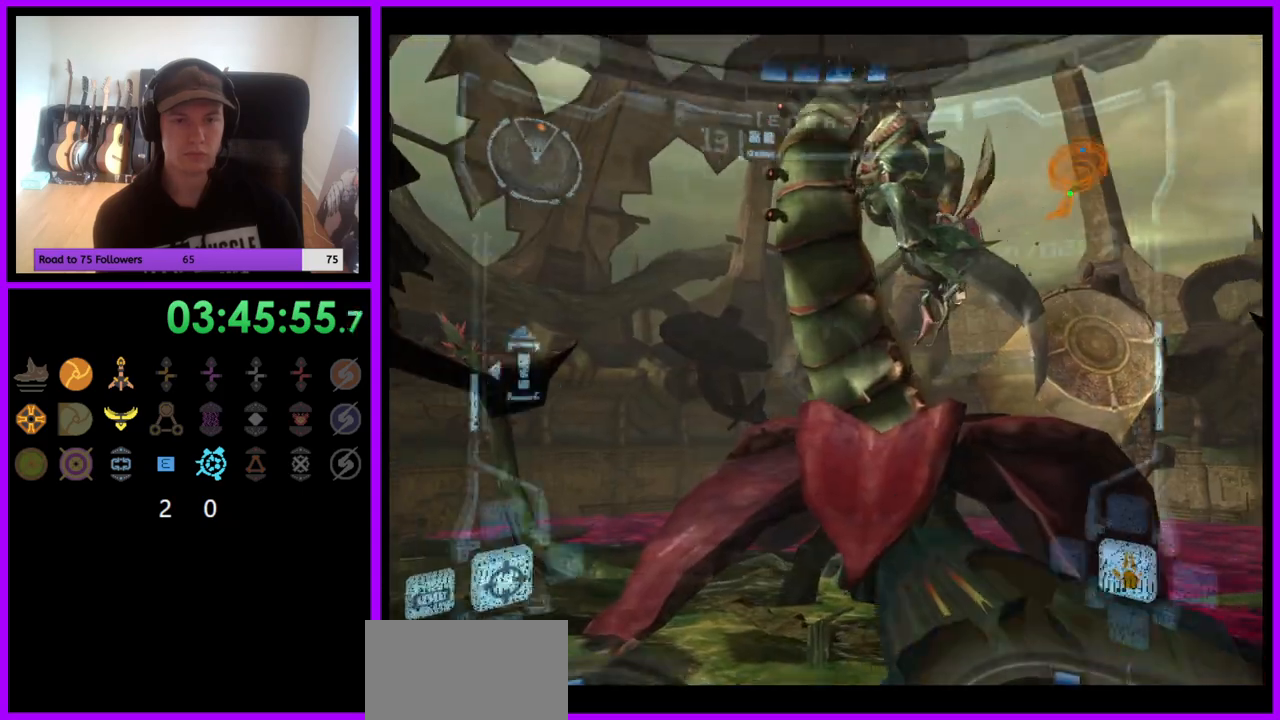
{"buttons": ["L1"], "left_stick": "center", "right_stick": "up", "events": [[50, "left_stick", "down"], [267, "L1", "down"], [283, "left_stick", "center"], [400, "R1", "up"]]}
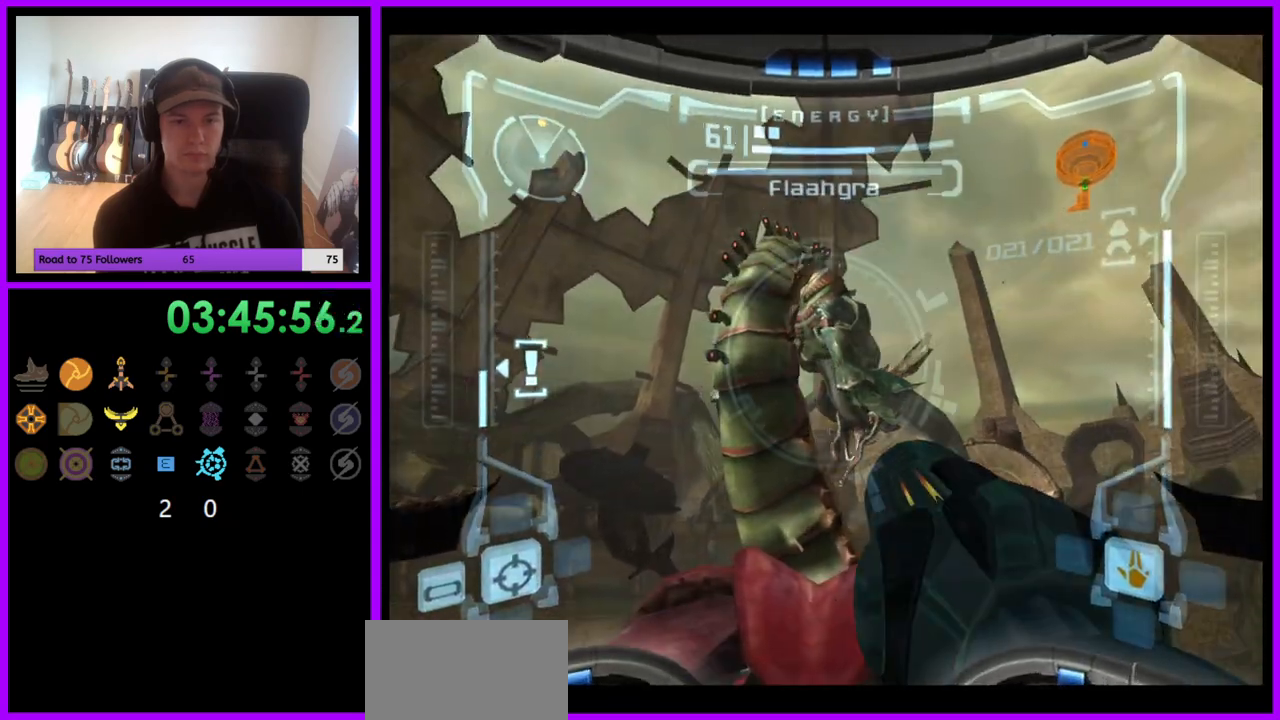
{"buttons": ["L1"], "left_stick": "center", "right_stick": "up", "events": []}
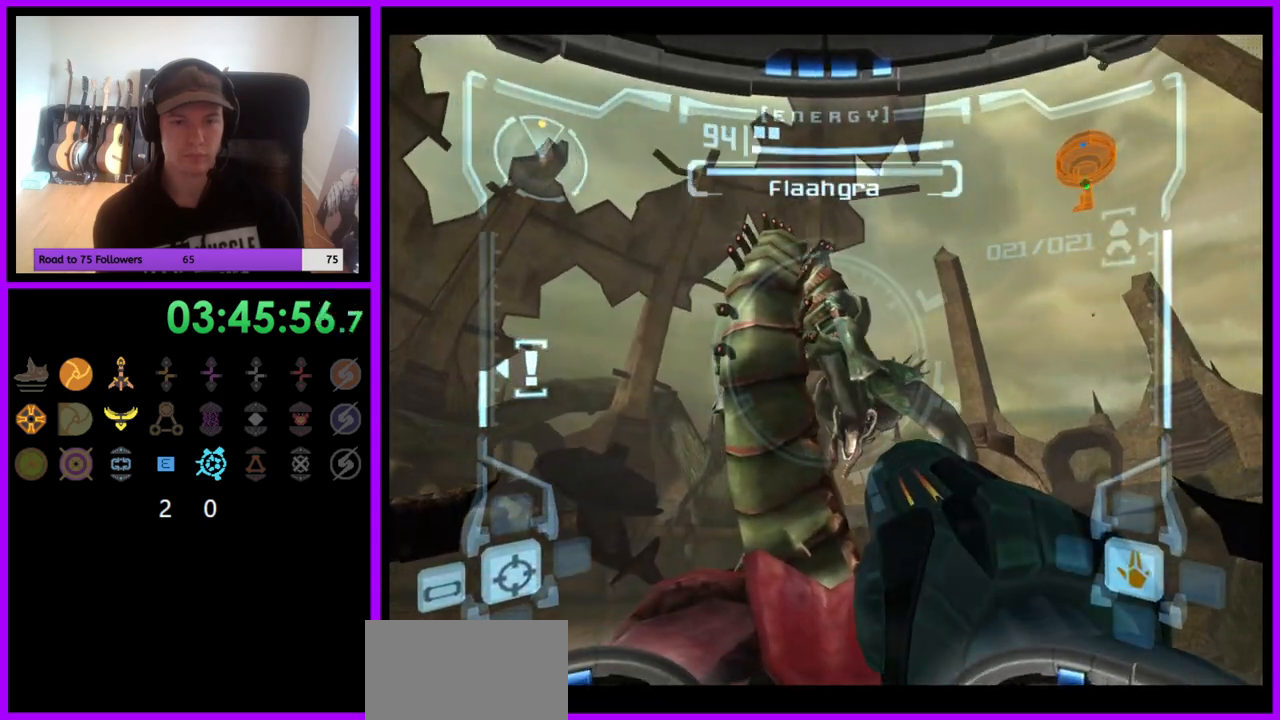
{"buttons": ["Y", "L1"], "left_stick": "center", "right_stick": "up", "events": [[450, "Y", "down"]]}
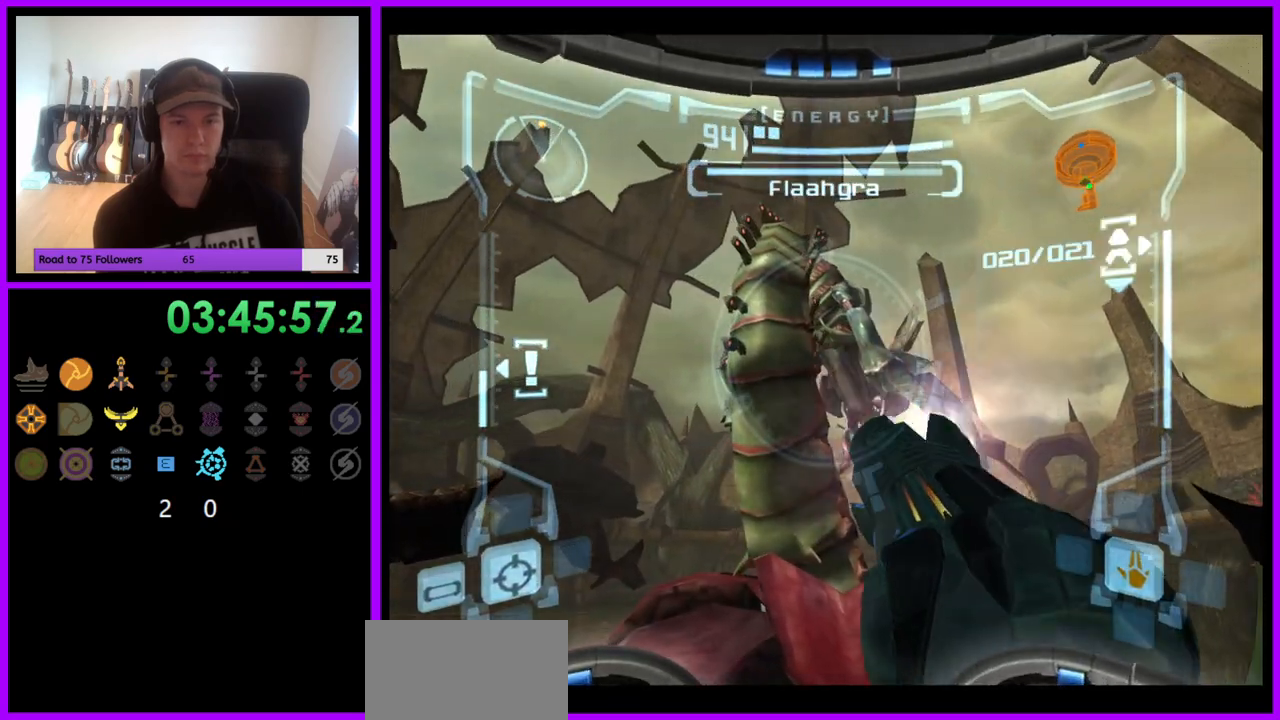
{"buttons": ["L1"], "left_stick": "center", "right_stick": "up", "events": [[83, "Y", "up"]]}
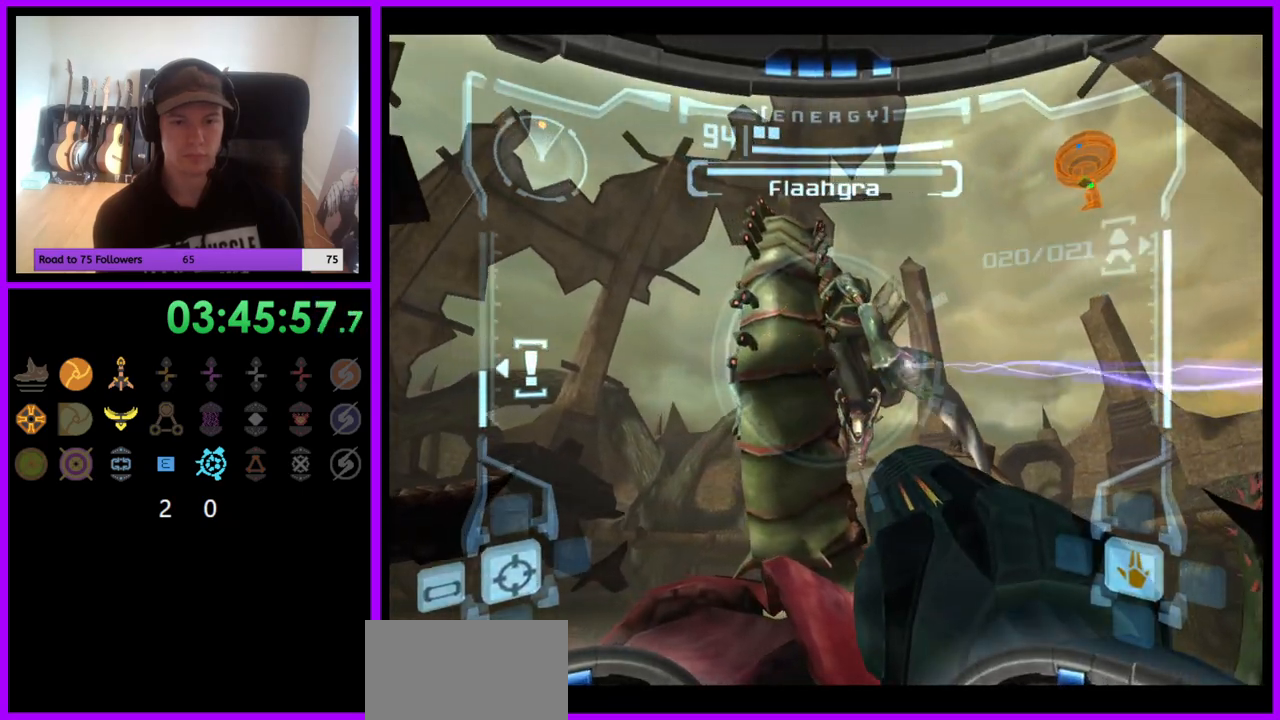
{"buttons": ["L1"], "left_stick": "center", "right_stick": "up", "events": []}
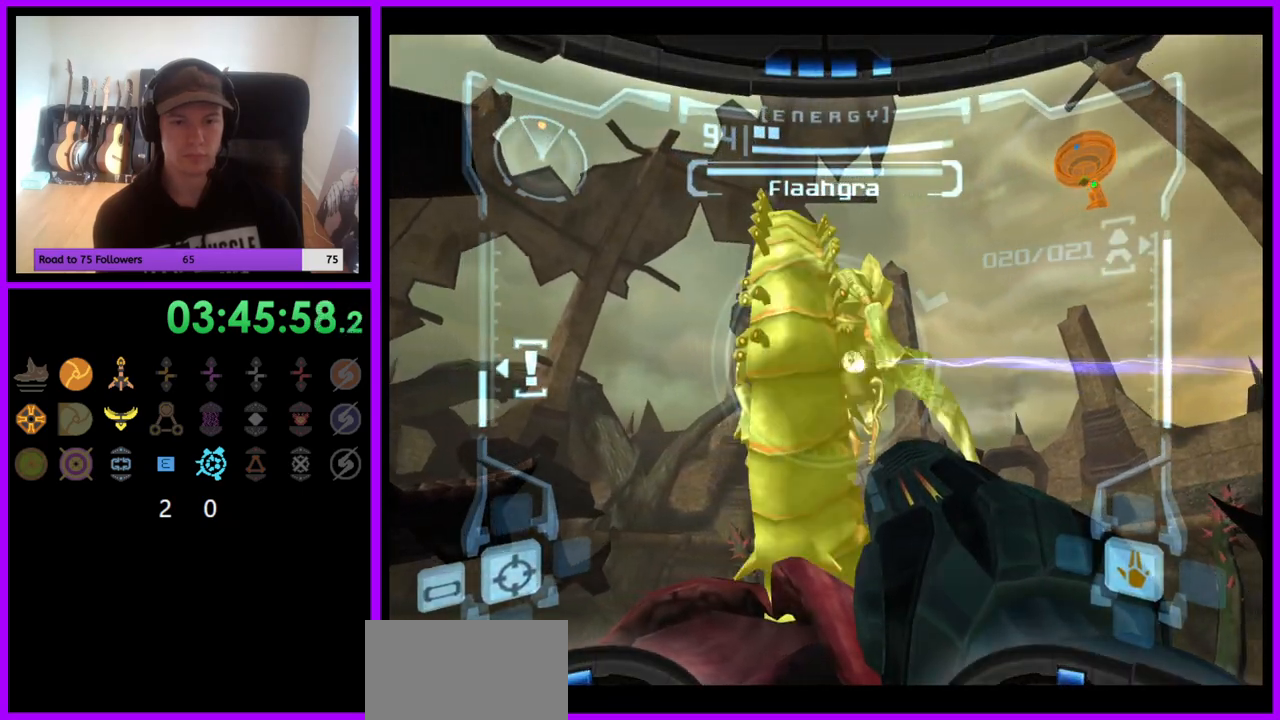
{"buttons": ["L1"], "left_stick": "center", "right_stick": "up", "events": [[267, "Y", "down"], [367, "Y", "up"]]}